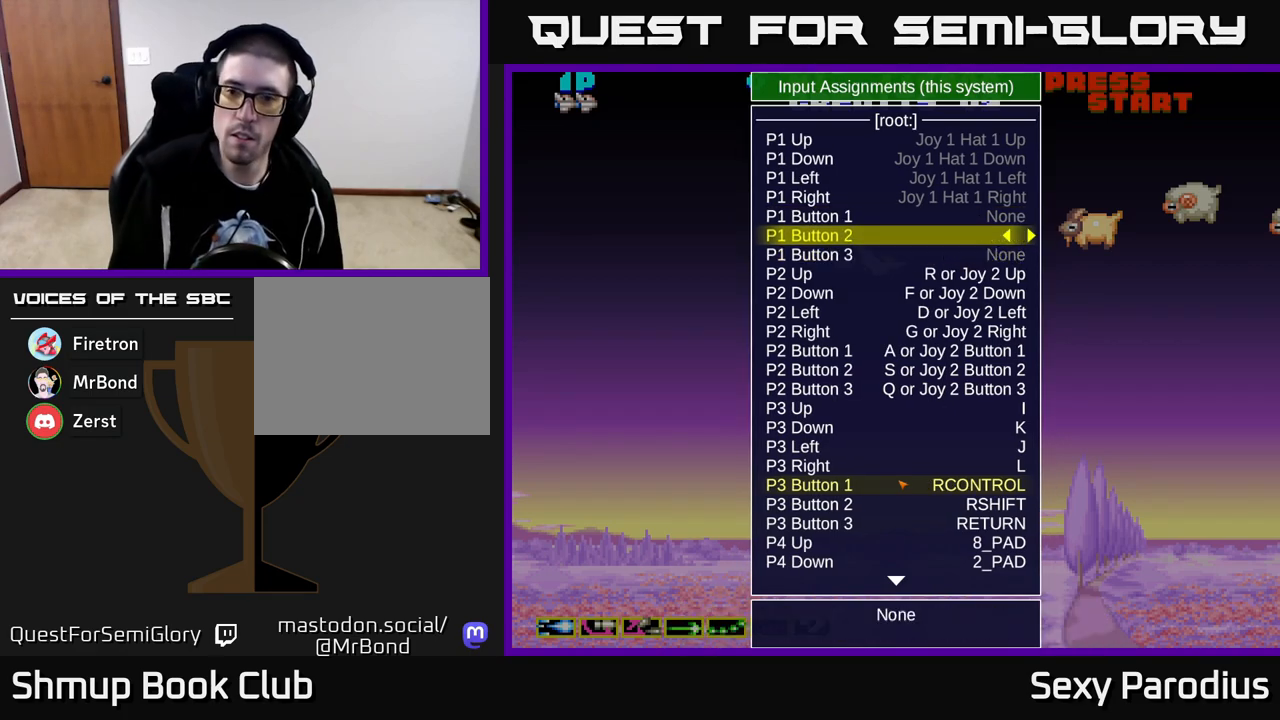
Gameplay with a controller (Xbox layout); each line is a JSON object with the inputs held at the frame after it. "events" lists button and stick changes between this image and that frame as [ms after this image, input, new state], when the widget could be followed in between. Not read: right_stick.
{"buttons": [], "left_stick": "center", "events": [[200, "A", "down"], [300, "A", "up"]]}
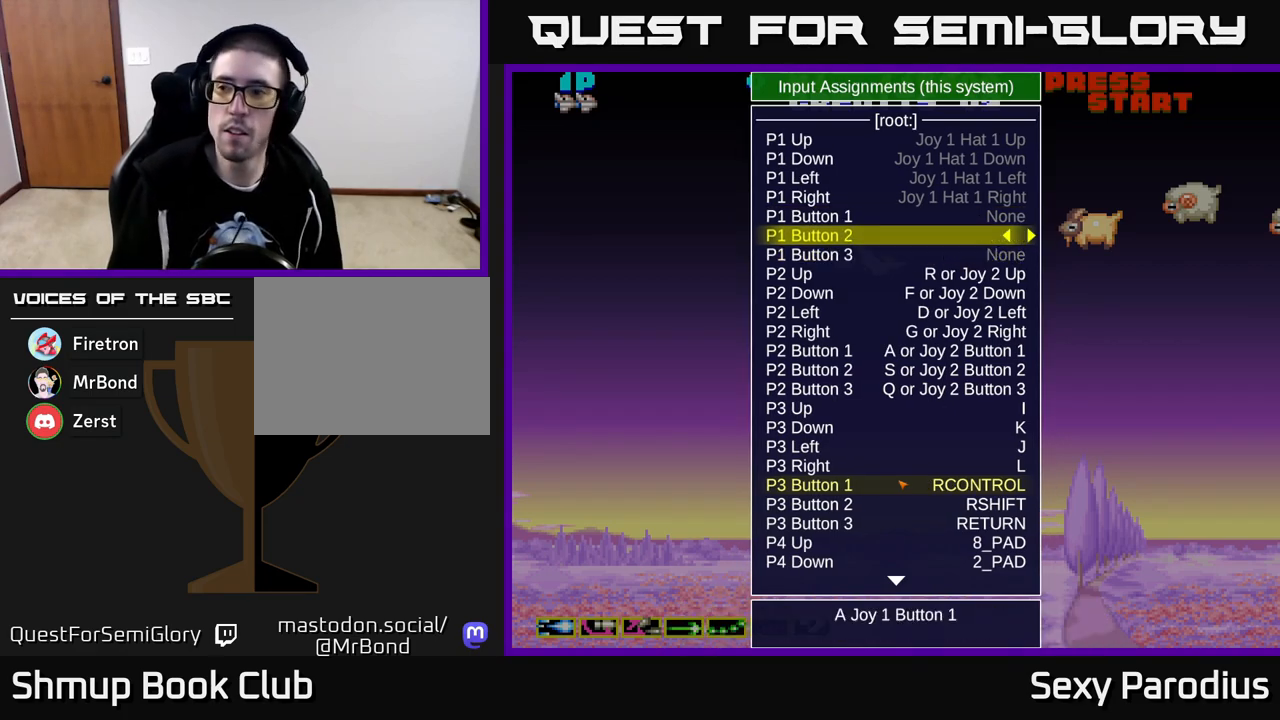
{"buttons": [], "left_stick": "center", "events": []}
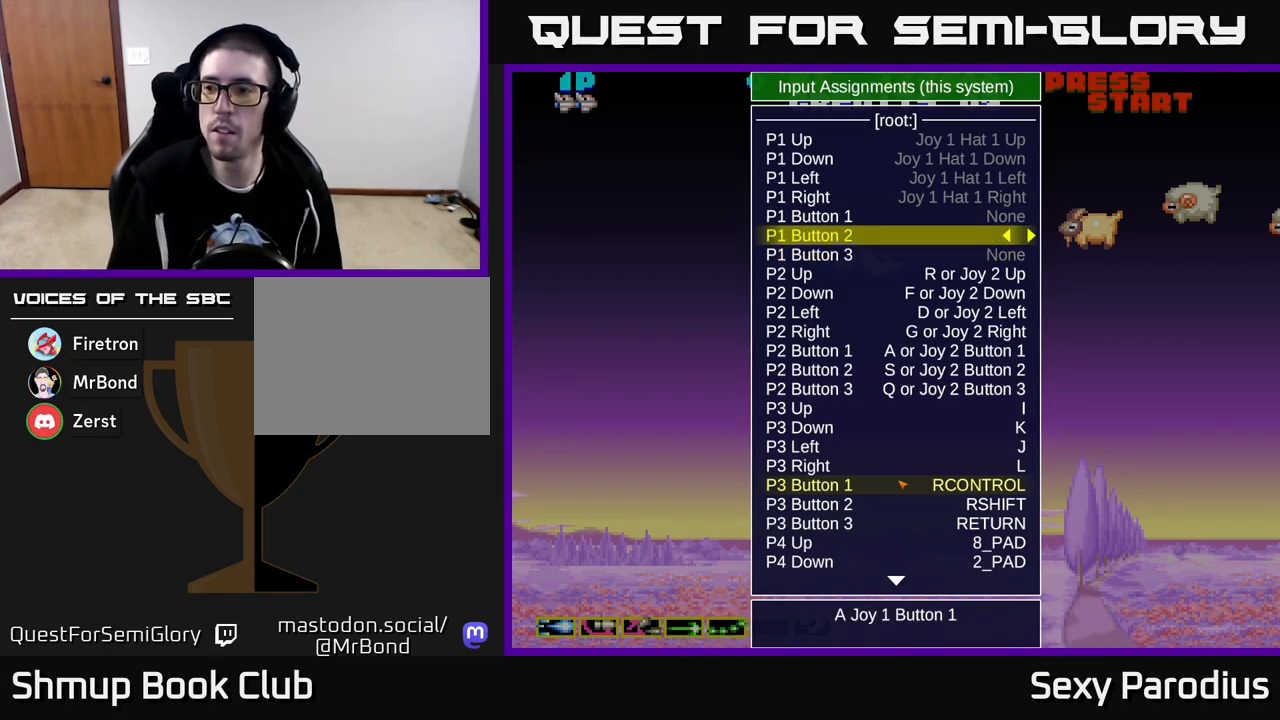
{"buttons": [], "left_stick": "center", "events": []}
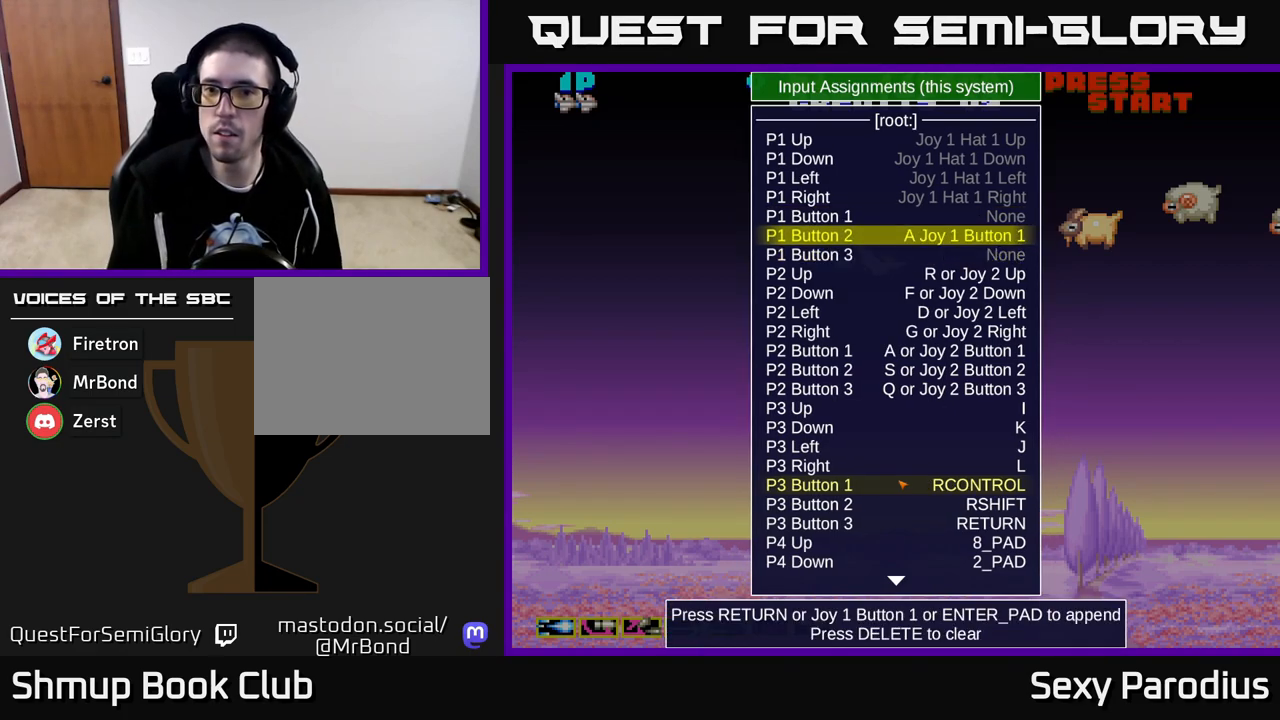
{"buttons": ["DPAD_UP"], "left_stick": "center", "events": [[500, "DPAD_UP", "down"]]}
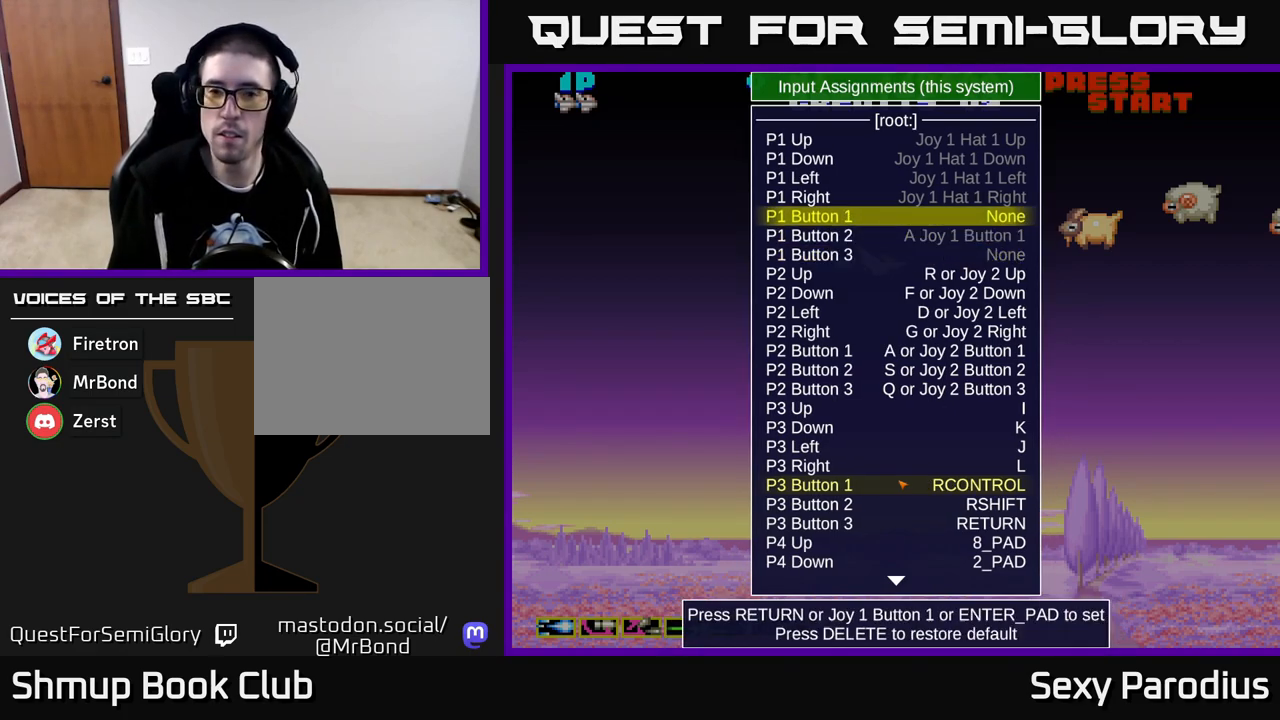
{"buttons": [], "left_stick": "center", "events": [[117, "DPAD_UP", "up"]]}